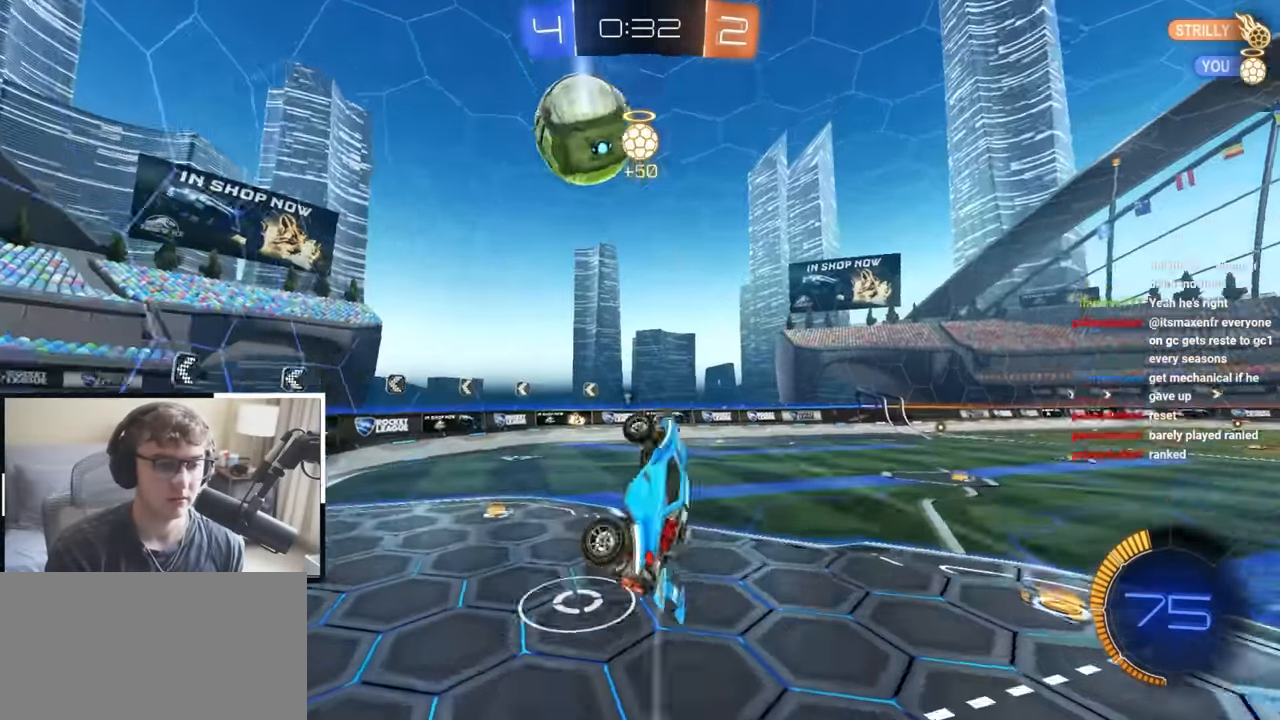
Gameplay with a controller (PlayStation layout); each line is a JSON object with the inputs held at the frame after it (dt_ms = milliseconds from this image to that frame). "events" lists button and stick changes between this image and that frame as [ms after this image, input, new state], when the widget could be followed in between.
{"dt_ms": 500, "buttons": [], "left_stick": "up-left", "right_stick": "center", "events": [[200, "left_stick", "center"], [367, "left_stick", "up-left"]]}
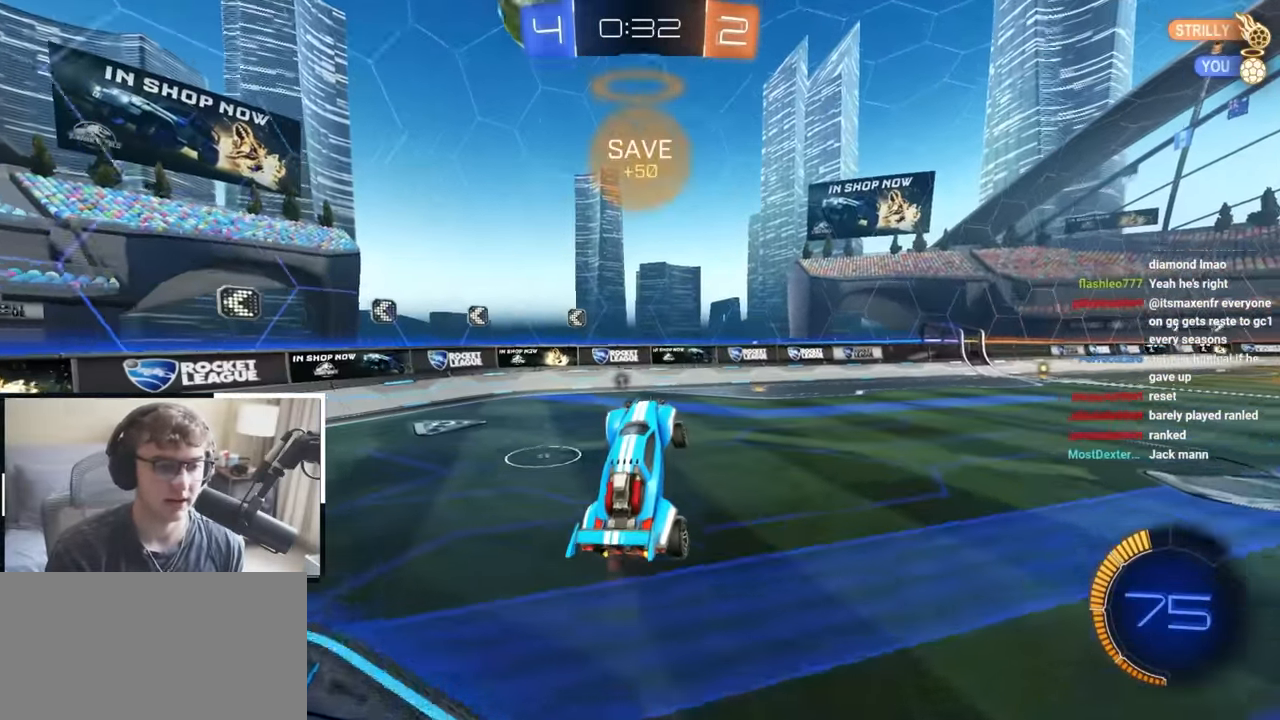
{"dt_ms": 500, "buttons": [], "left_stick": "up-left", "right_stick": "center", "events": [[133, "left_stick", "center"], [183, "R1", "down"], [200, "left_stick", "right"], [250, "TRIANGLE", "down"], [283, "TRIANGLE", "up"], [300, "R1", "up"], [367, "left_stick", "up-left"]]}
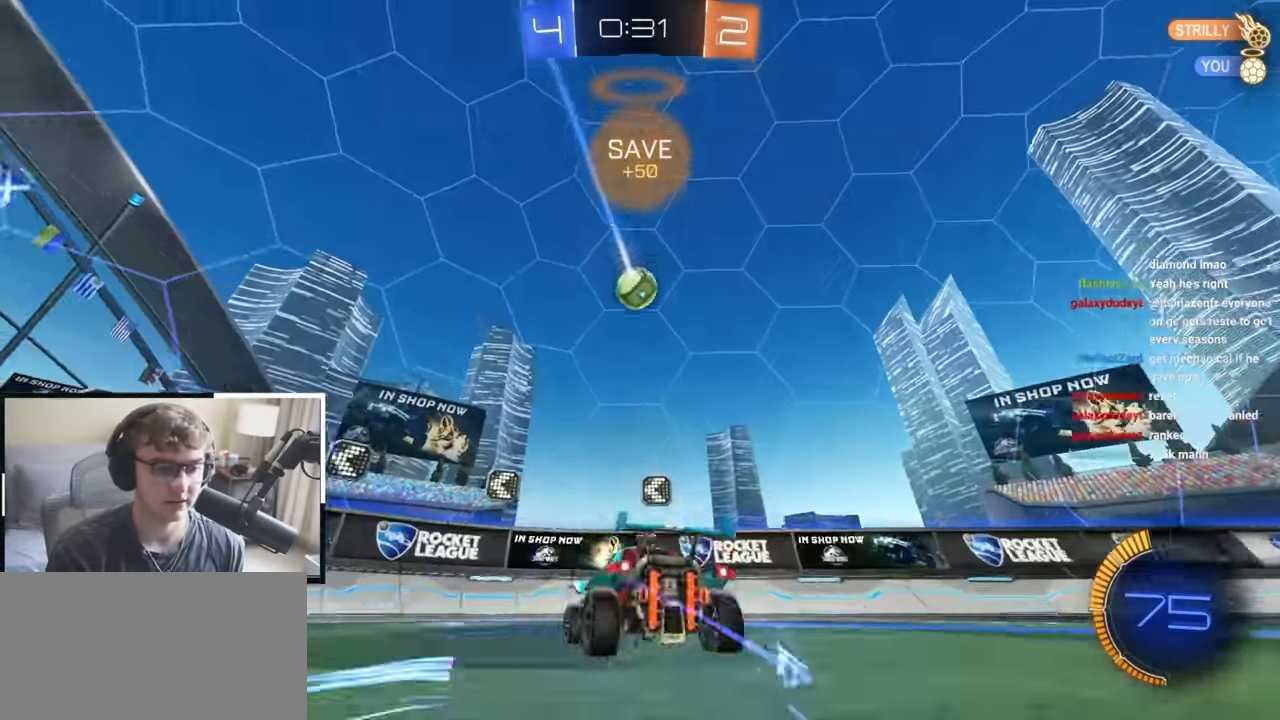
{"dt_ms": 500, "buttons": ["TRIANGLE"], "left_stick": "up-left", "right_stick": "center", "events": [[250, "TRIANGLE", "down"], [350, "TRIANGLE", "up"], [467, "TRIANGLE", "down"]]}
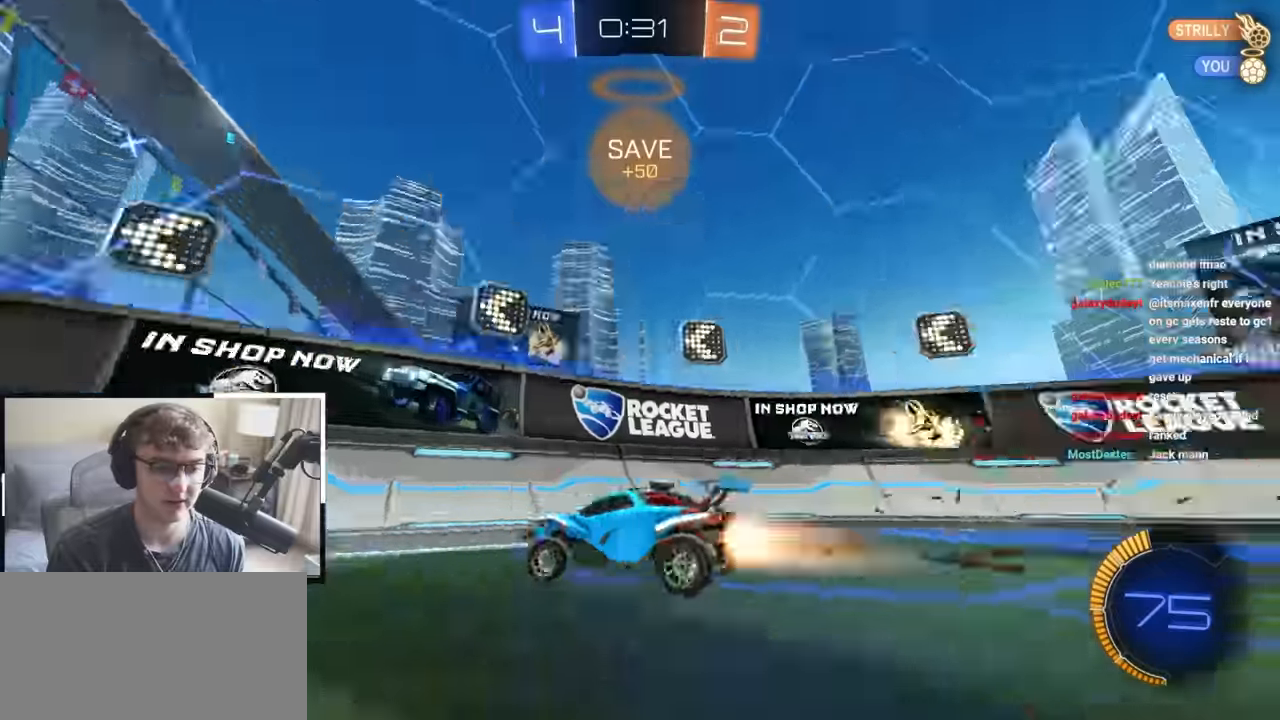
{"dt_ms": 500, "buttons": ["L1", "L2"], "left_stick": "up-left", "right_stick": "center", "events": [[17, "L2", "down"], [67, "TRIANGLE", "up"], [317, "L1", "down"], [400, "L1", "up"], [417, "L2", "up"], [467, "L1", "down"], [467, "L2", "down"]]}
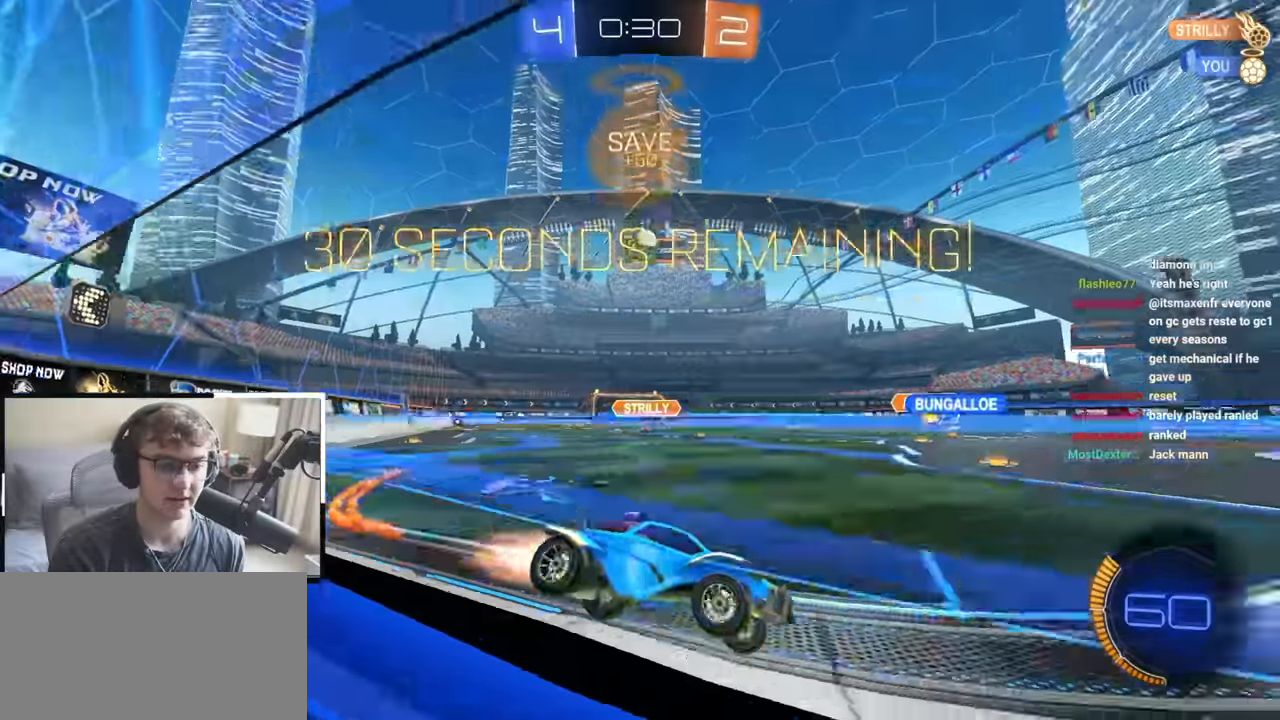
{"dt_ms": 500, "buttons": ["L2"], "left_stick": "up", "right_stick": "center", "events": [[283, "L1", "up"], [450, "left_stick", "up"]]}
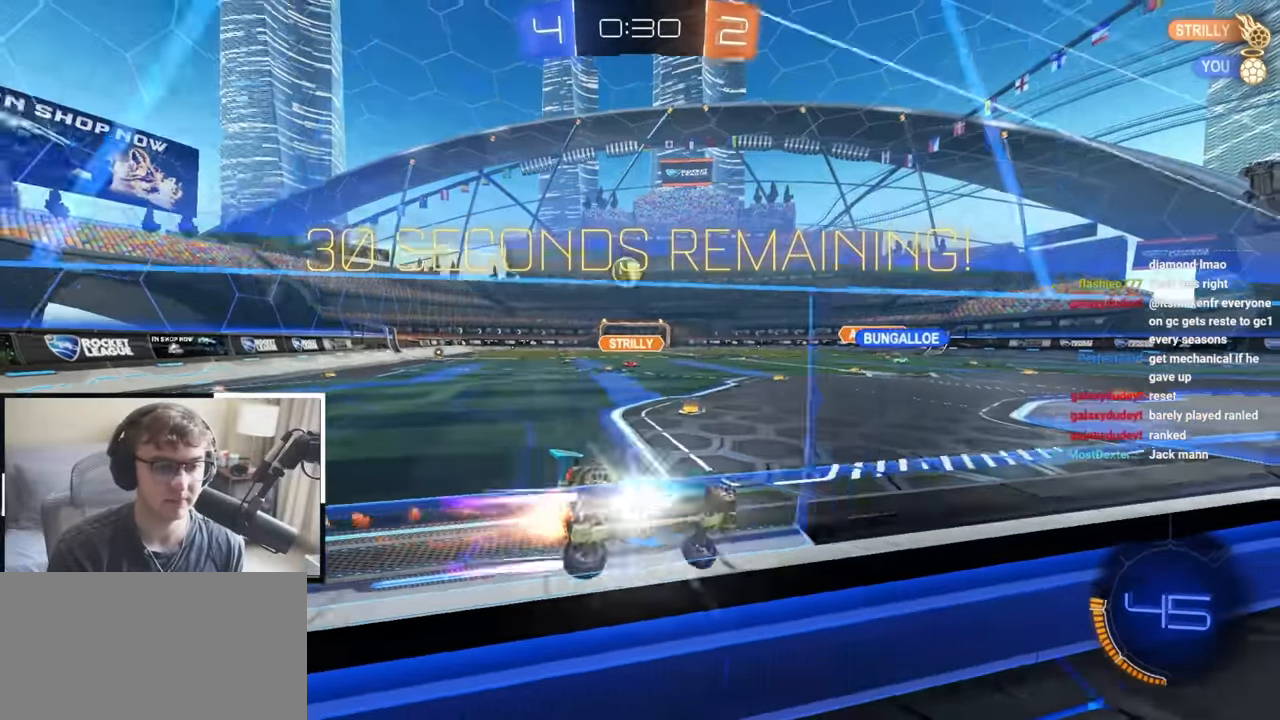
{"dt_ms": 500, "buttons": [], "left_stick": "down-right", "right_stick": "center", "events": [[17, "L2", "up"], [250, "left_stick", "center"], [350, "left_stick", "down"], [450, "left_stick", "down-right"]]}
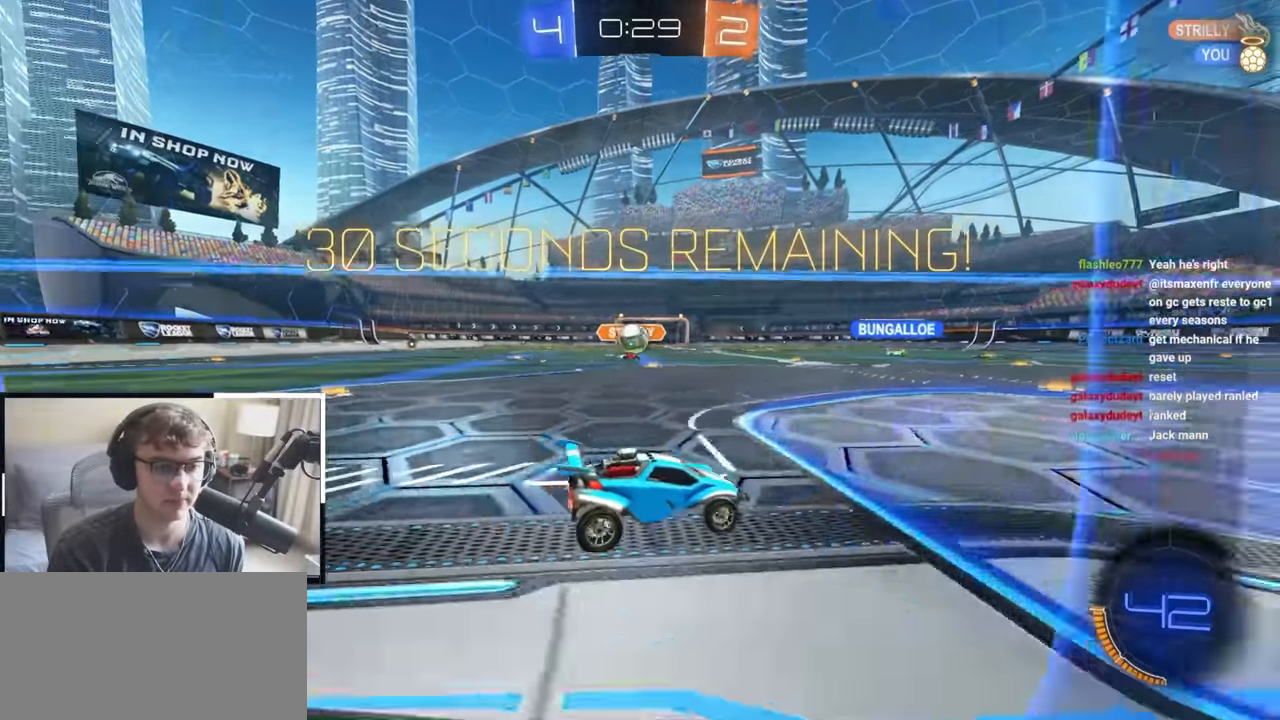
{"dt_ms": 500, "buttons": [], "left_stick": "up-left", "right_stick": "center", "events": [[150, "left_stick", "center"], [217, "left_stick", "up"], [317, "left_stick", "up-left"]]}
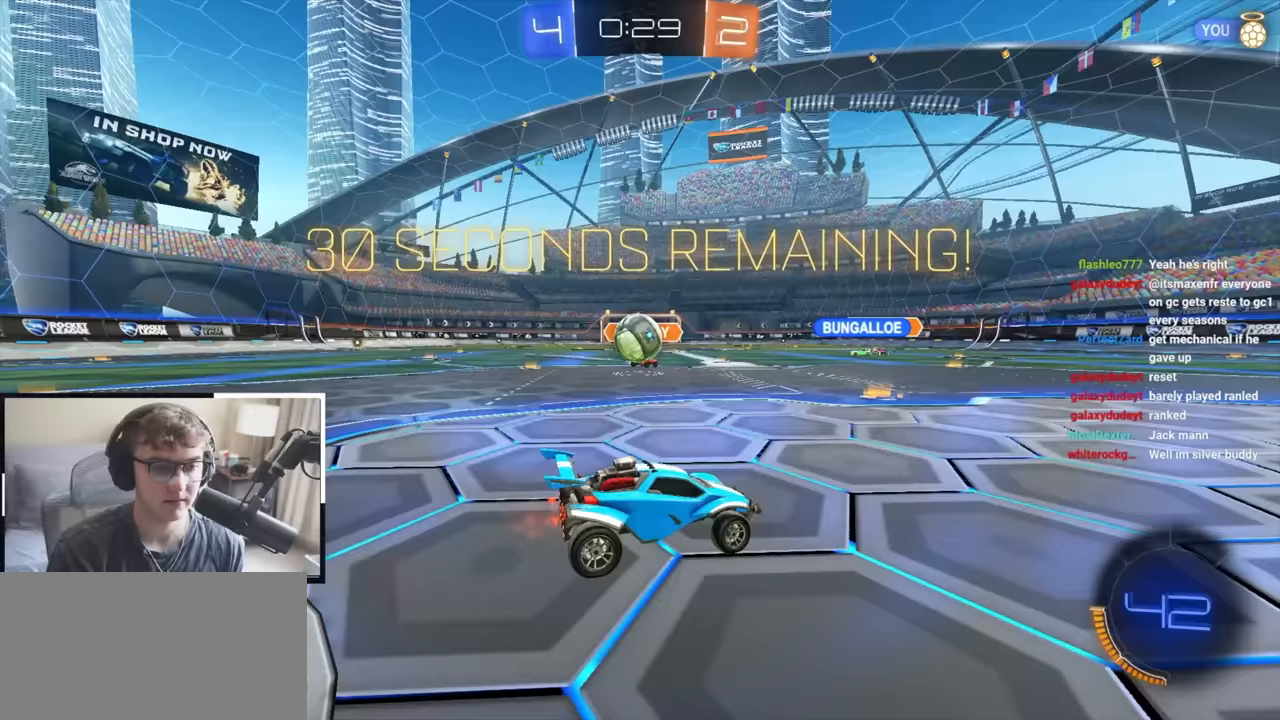
{"dt_ms": 500, "buttons": ["CROSS", "L2", "R1"], "left_stick": "right", "right_stick": "center", "events": [[300, "CROSS", "down"], [300, "R1", "down"], [350, "left_stick", "down"], [367, "L2", "down"], [400, "left_stick", "right"], [417, "CROSS", "up"], [450, "R1", "up"], [467, "R1", "down"], [483, "CROSS", "down"]]}
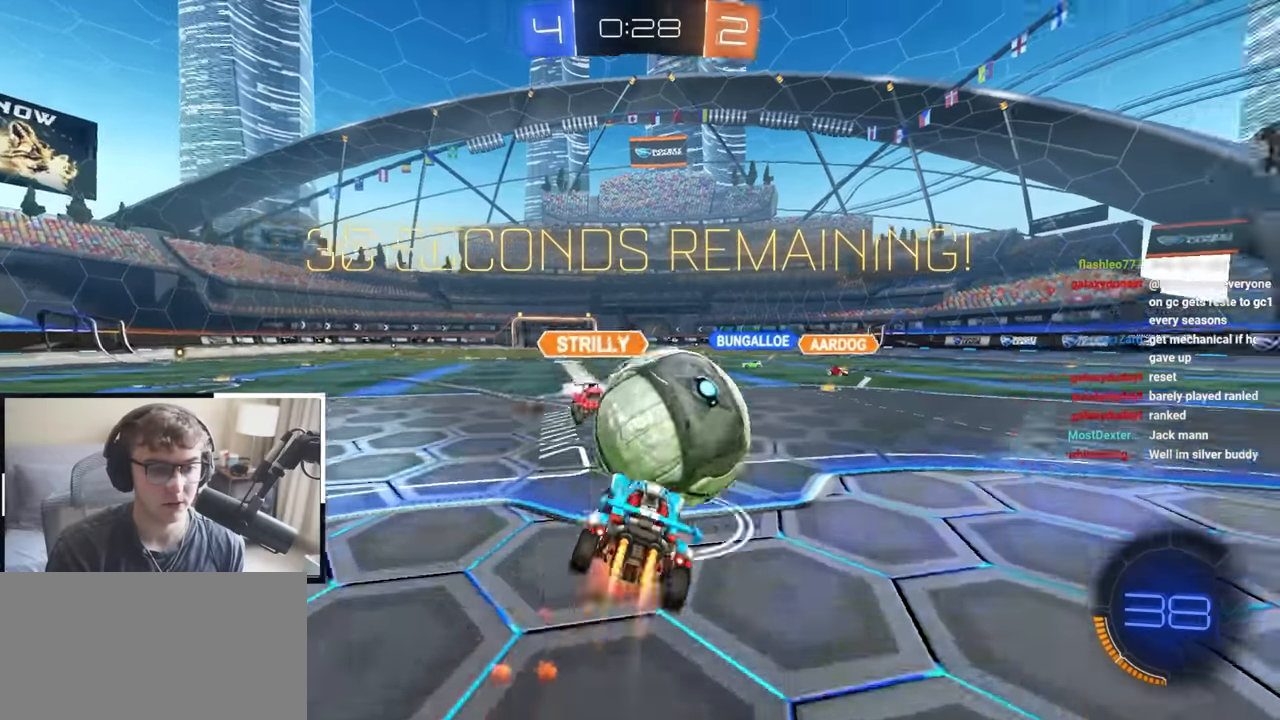
{"dt_ms": 500, "buttons": ["R1"], "left_stick": "up-right", "right_stick": "center", "events": [[183, "CROSS", "up"], [200, "L2", "up"], [283, "left_stick", "up-right"]]}
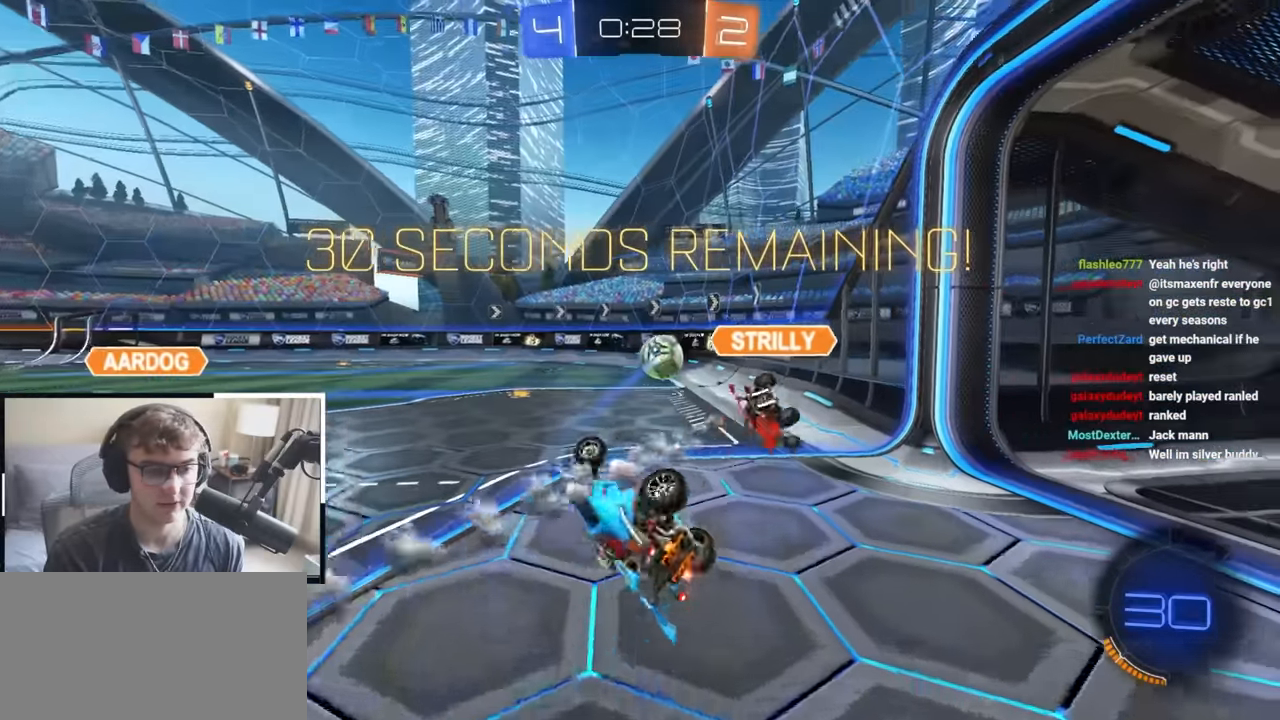
{"dt_ms": 500, "buttons": ["L2"], "left_stick": "center", "right_stick": "center", "events": [[167, "R1", "up"], [217, "left_stick", "center"], [483, "L2", "down"]]}
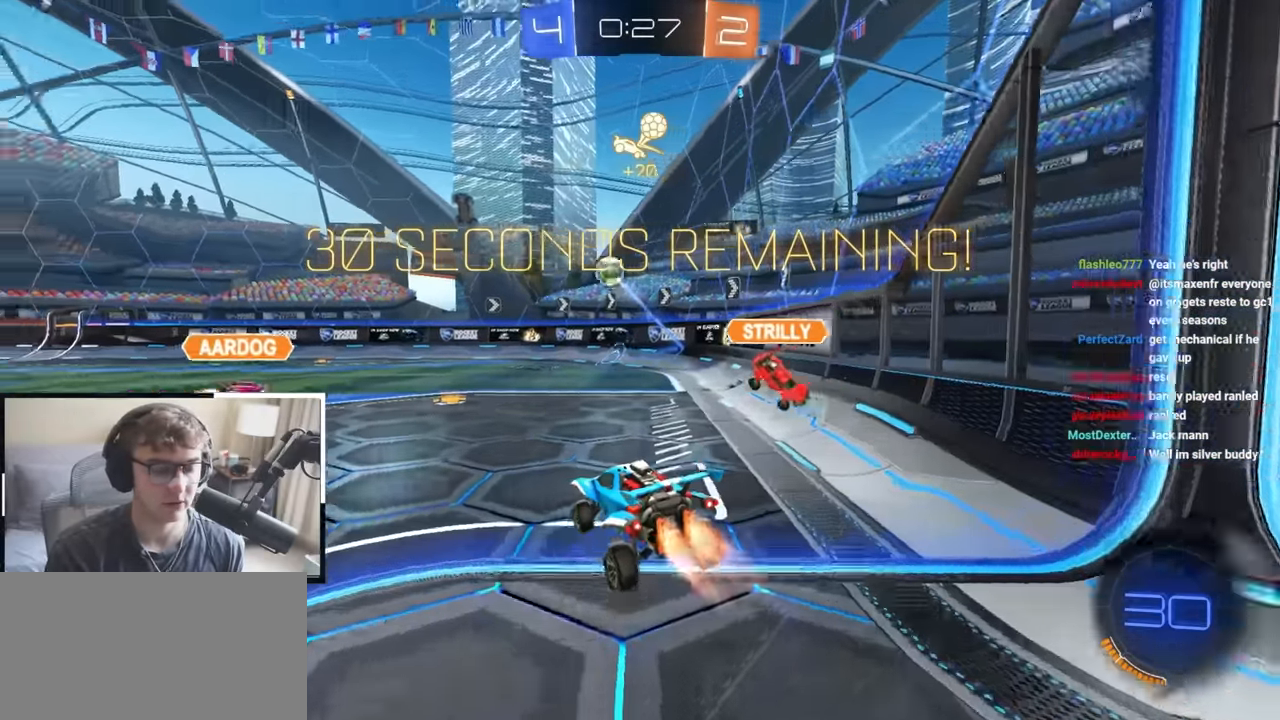
{"dt_ms": 500, "buttons": [], "left_stick": "up", "right_stick": "center", "events": [[67, "left_stick", "up"], [433, "L2", "up"]]}
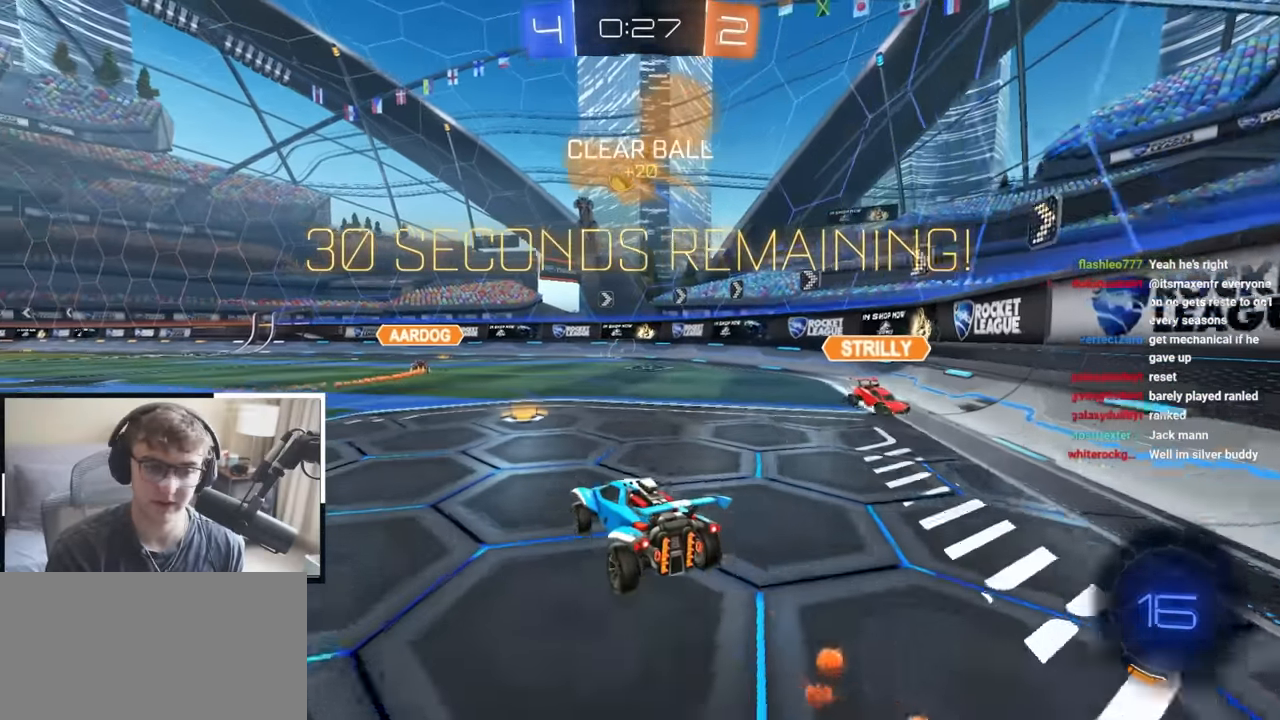
{"dt_ms": 500, "buttons": [], "left_stick": "up", "right_stick": "center", "events": [[83, "L2", "down"], [317, "L2", "up"], [350, "TRIANGLE", "down"], [450, "TRIANGLE", "up"]]}
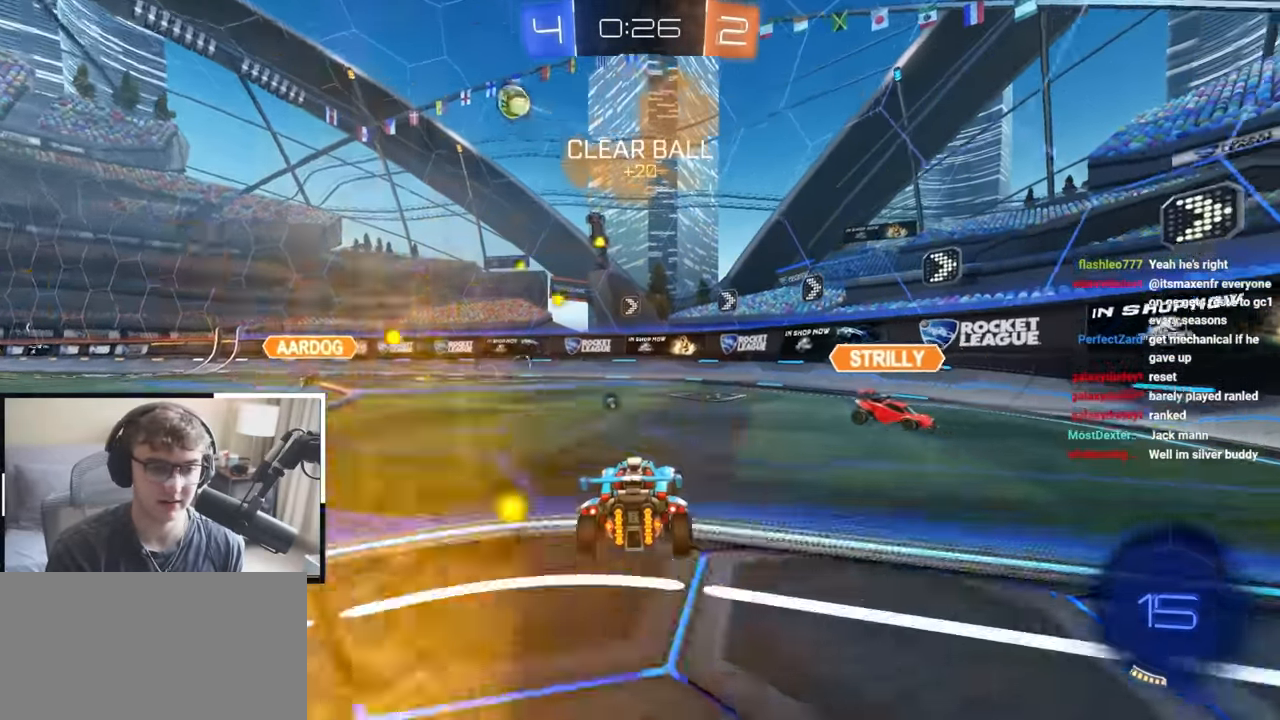
{"dt_ms": 500, "buttons": [], "left_stick": "up-left", "right_stick": "center", "events": [[283, "left_stick", "up-left"]]}
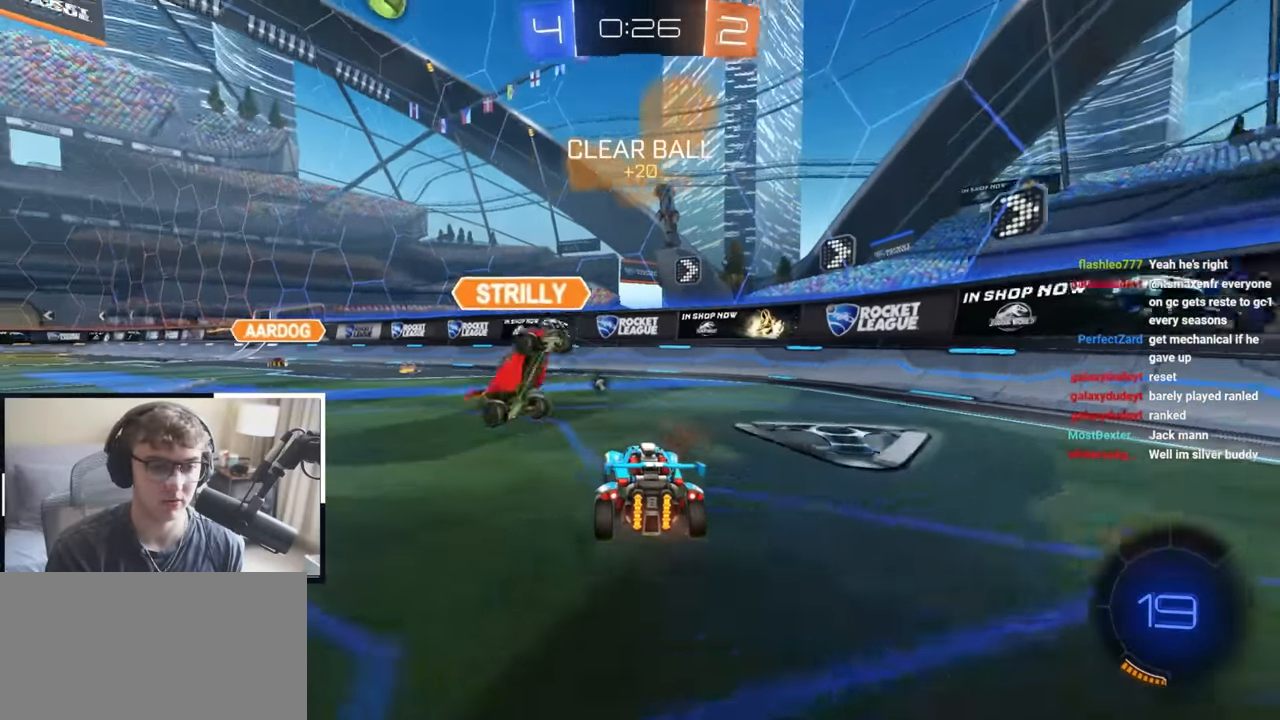
{"dt_ms": 500, "buttons": ["L2"], "left_stick": "up", "right_stick": "center", "events": [[283, "left_stick", "up"], [483, "L2", "down"]]}
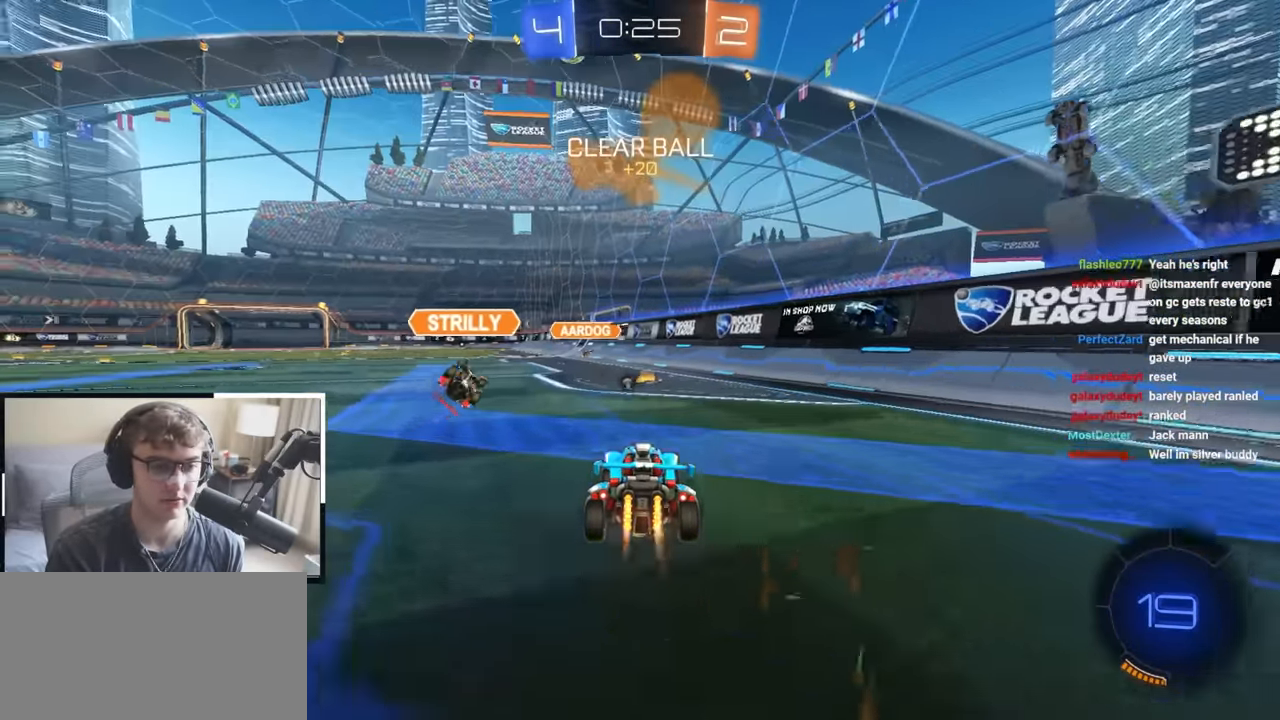
{"dt_ms": 500, "buttons": ["CROSS", "L2", "R1"], "left_stick": "up", "right_stick": "center", "events": [[100, "TRIANGLE", "down"], [233, "L1", "down"], [233, "TRIANGLE", "up"], [333, "L1", "up"], [483, "CROSS", "down"], [483, "R1", "down"]]}
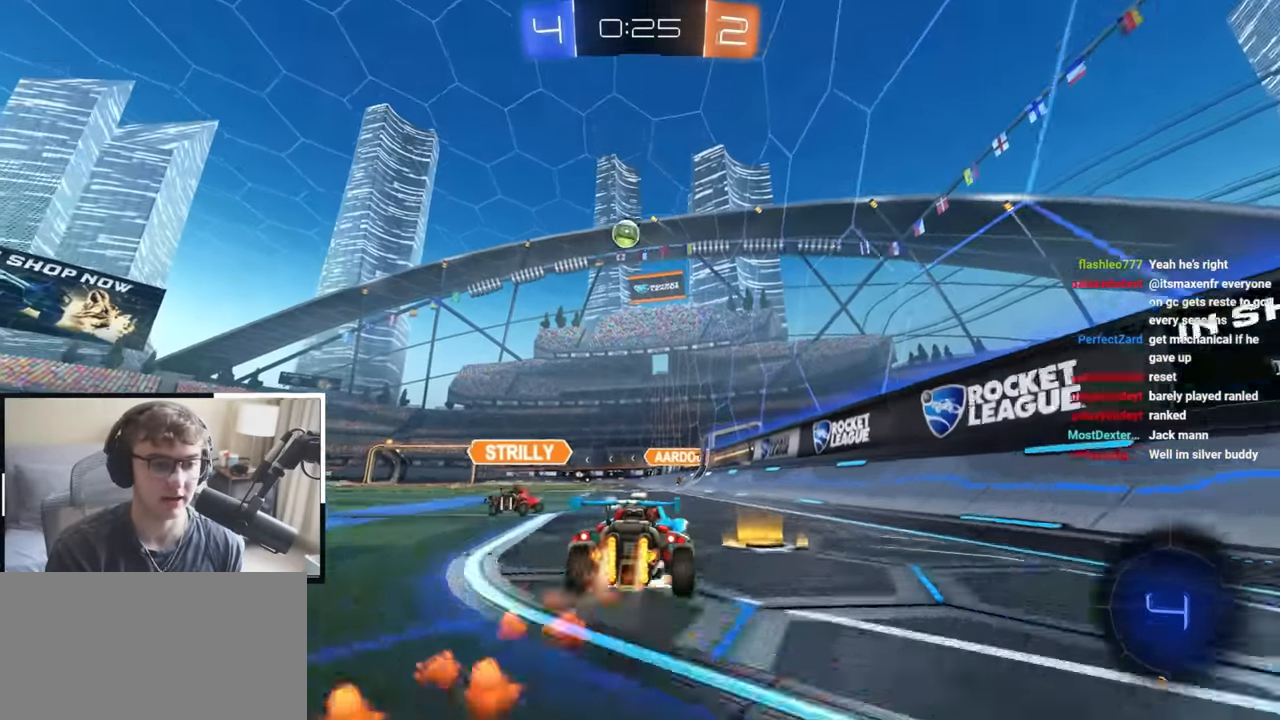
{"dt_ms": 1000, "buttons": [], "left_stick": "center", "right_stick": "center"}
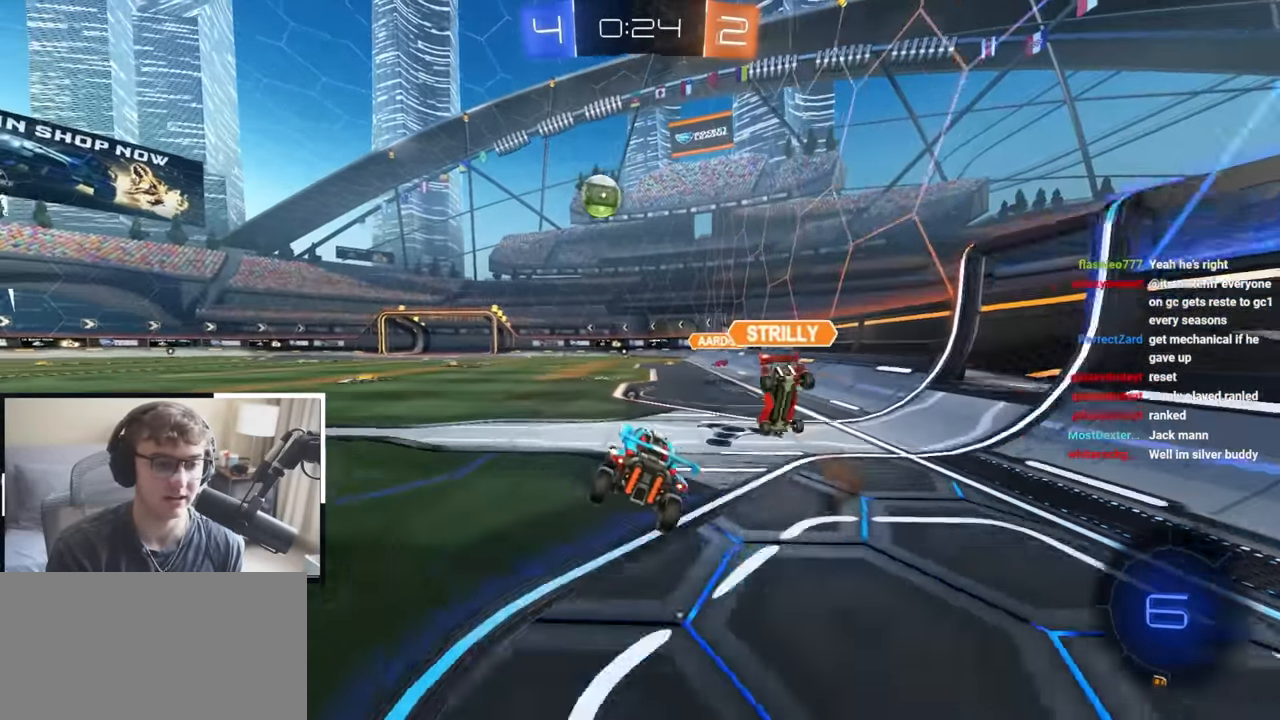
{"dt_ms": 500, "buttons": ["R1"], "left_stick": "up-left", "right_stick": "center", "events": [[133, "left_stick", "up-left"], [433, "R1", "down"]]}
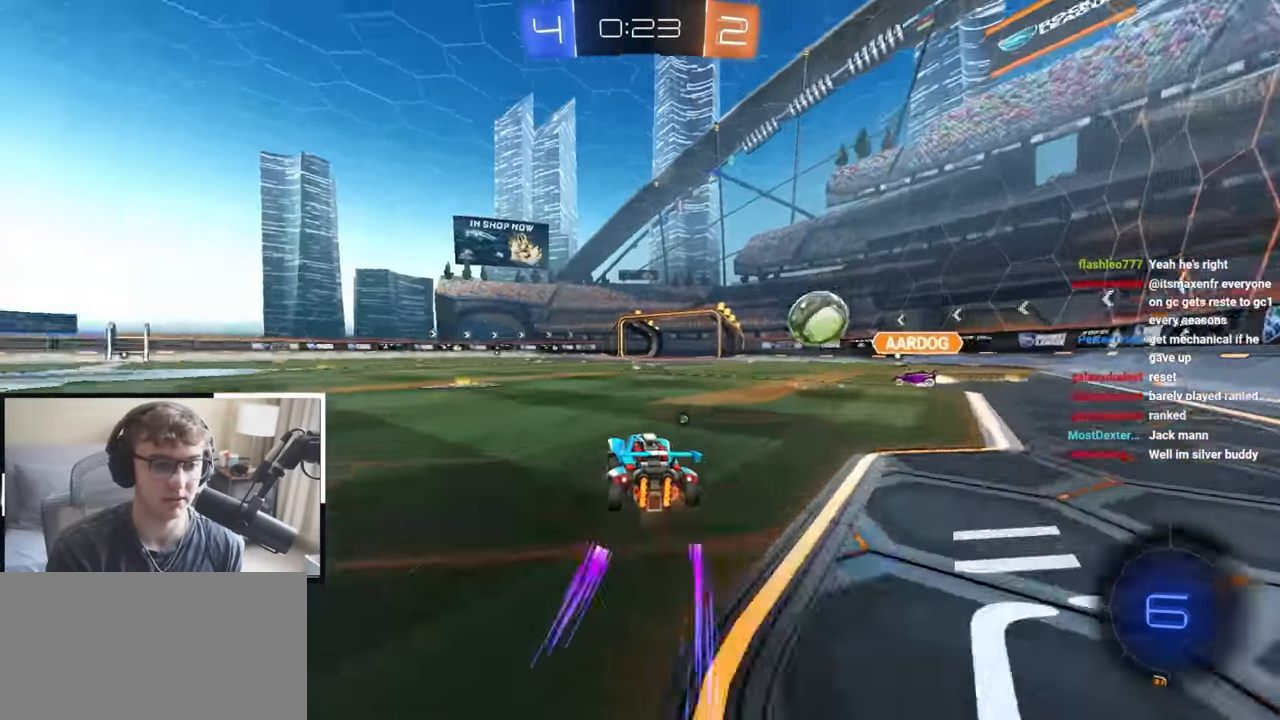
{"dt_ms": 500, "buttons": [], "left_stick": "up", "right_stick": "center", "events": [[17, "R1", "up"], [167, "TRIANGLE", "down"], [233, "left_stick", "up"], [250, "TRIANGLE", "up"]]}
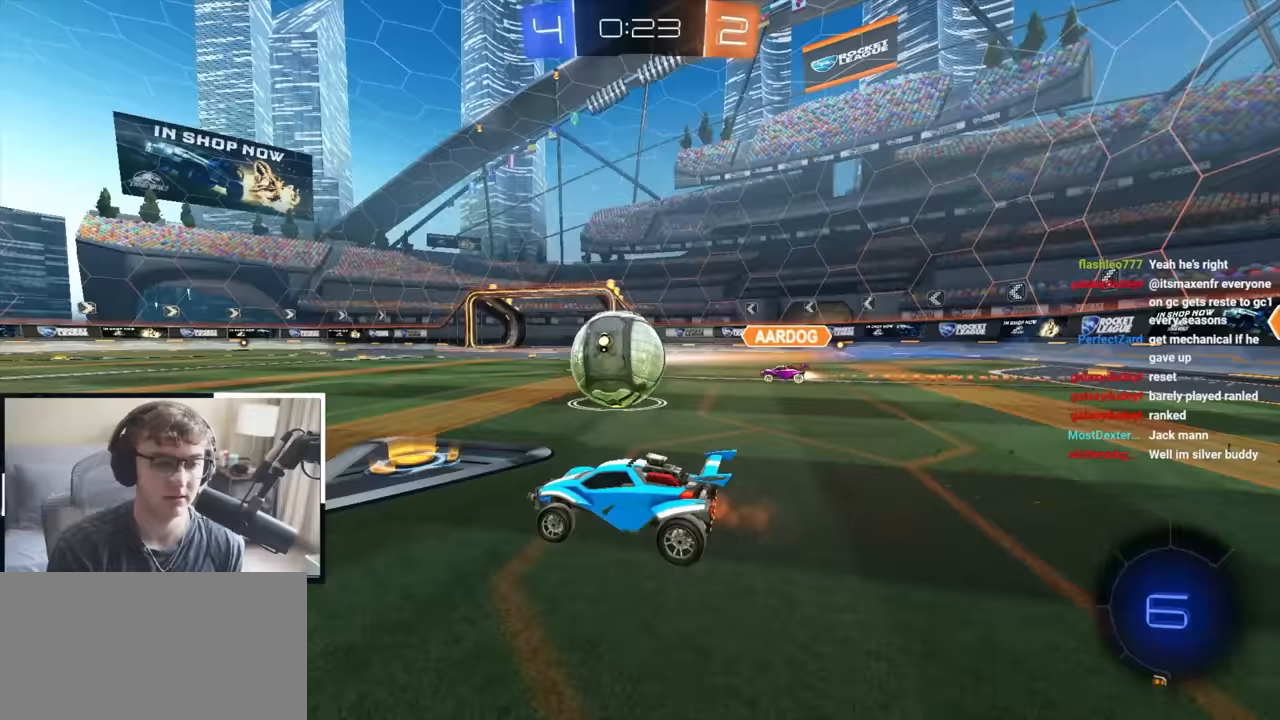
{"dt_ms": 500, "buttons": ["L2"], "left_stick": "up", "right_stick": "center", "events": [[233, "L2", "down"]]}
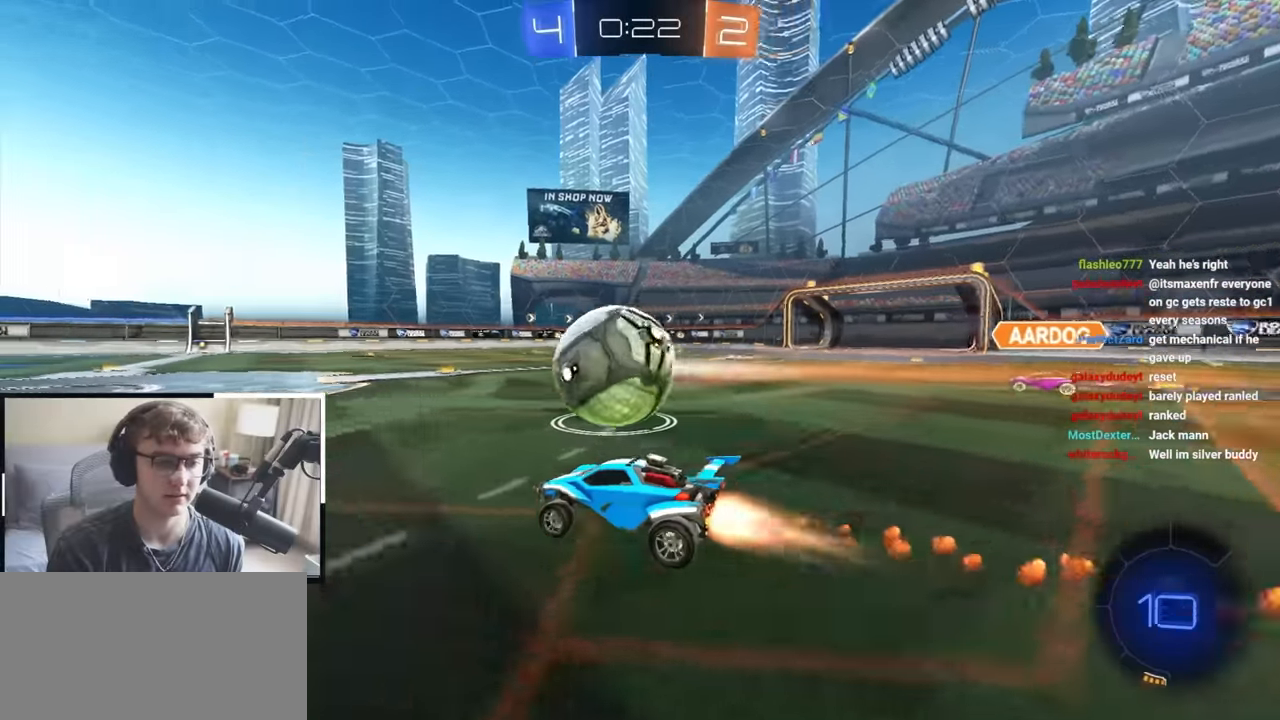
{"dt_ms": 500, "buttons": ["CROSS", "L2", "R1", "L3"], "left_stick": "up-right", "right_stick": "center", "events": [[250, "L1", "down"], [333, "CROSS", "down"], [350, "R1", "down"], [367, "L1", "up"], [433, "CROSS", "up"], [450, "left_stick", "up-right"], [467, "CROSS", "down"], [500, "L3", "down"]]}
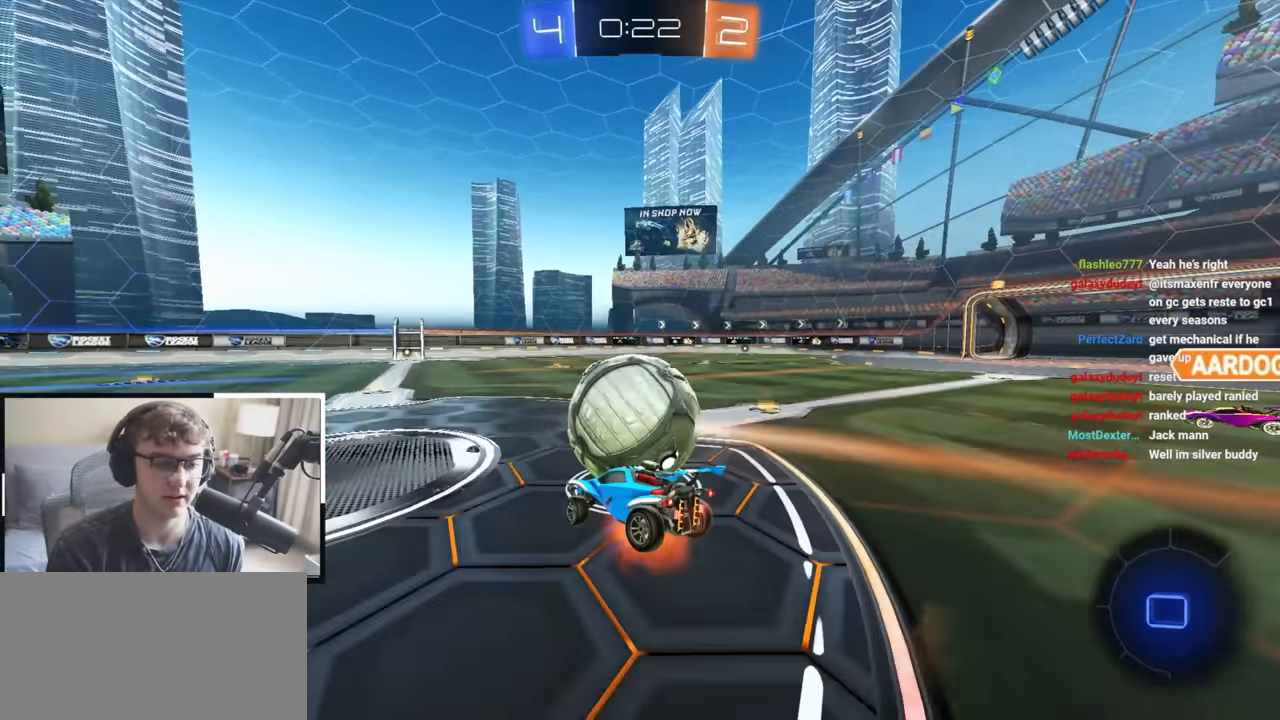
{"dt_ms": 500, "buttons": ["R1"], "left_stick": "right", "right_stick": "center", "events": [[167, "CROSS", "up"], [167, "L3", "up"], [183, "left_stick", "down-right"], [300, "left_stick", "center"], [333, "L2", "up"], [400, "left_stick", "right"]]}
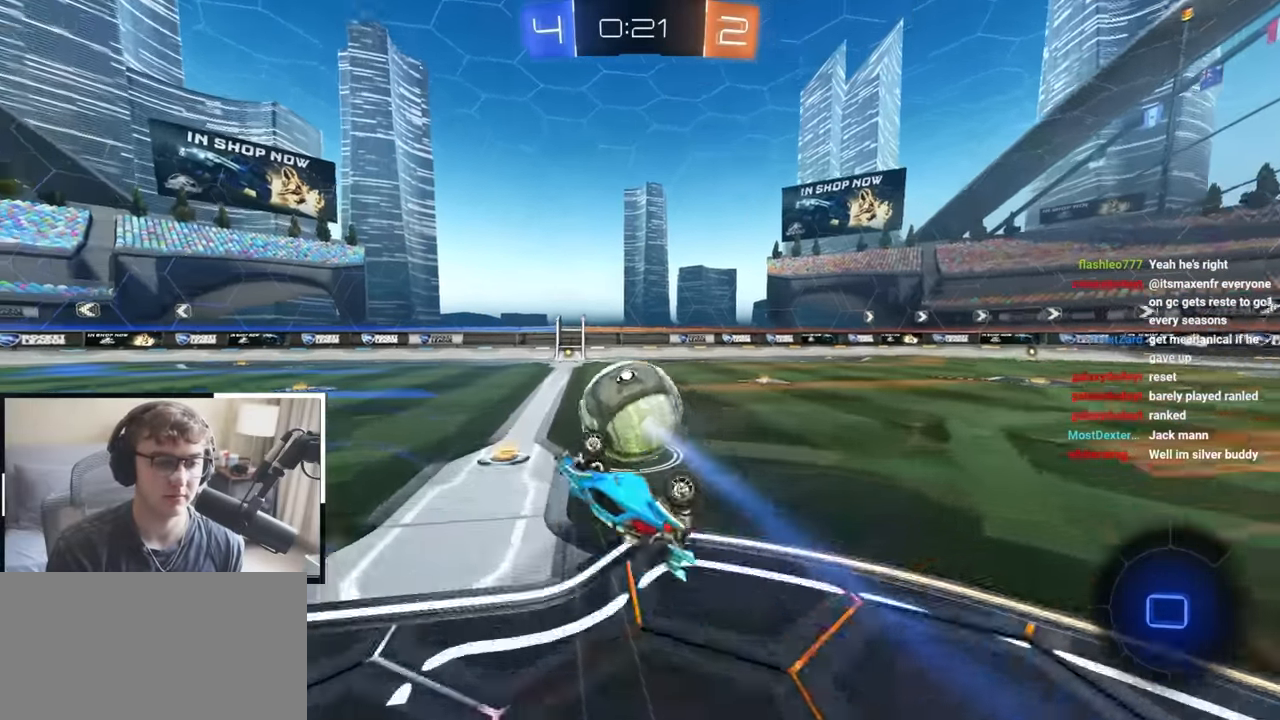
{"dt_ms": 500, "buttons": ["L2"], "left_stick": "right", "right_stick": "center", "events": [[183, "R1", "up"], [250, "left_stick", "center"], [467, "L2", "down"], [500, "left_stick", "right"]]}
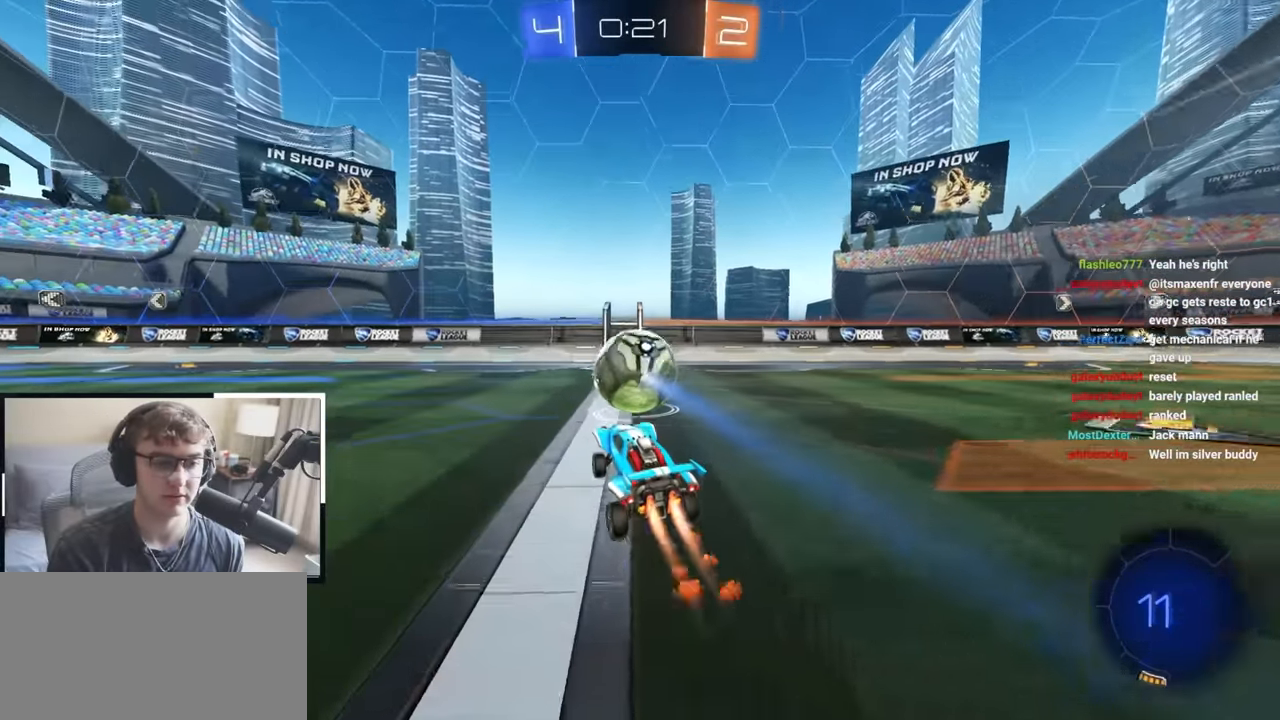
{"dt_ms": 500, "buttons": [], "left_stick": "up", "right_stick": "center", "events": [[100, "left_stick", "up"], [317, "L2", "up"]]}
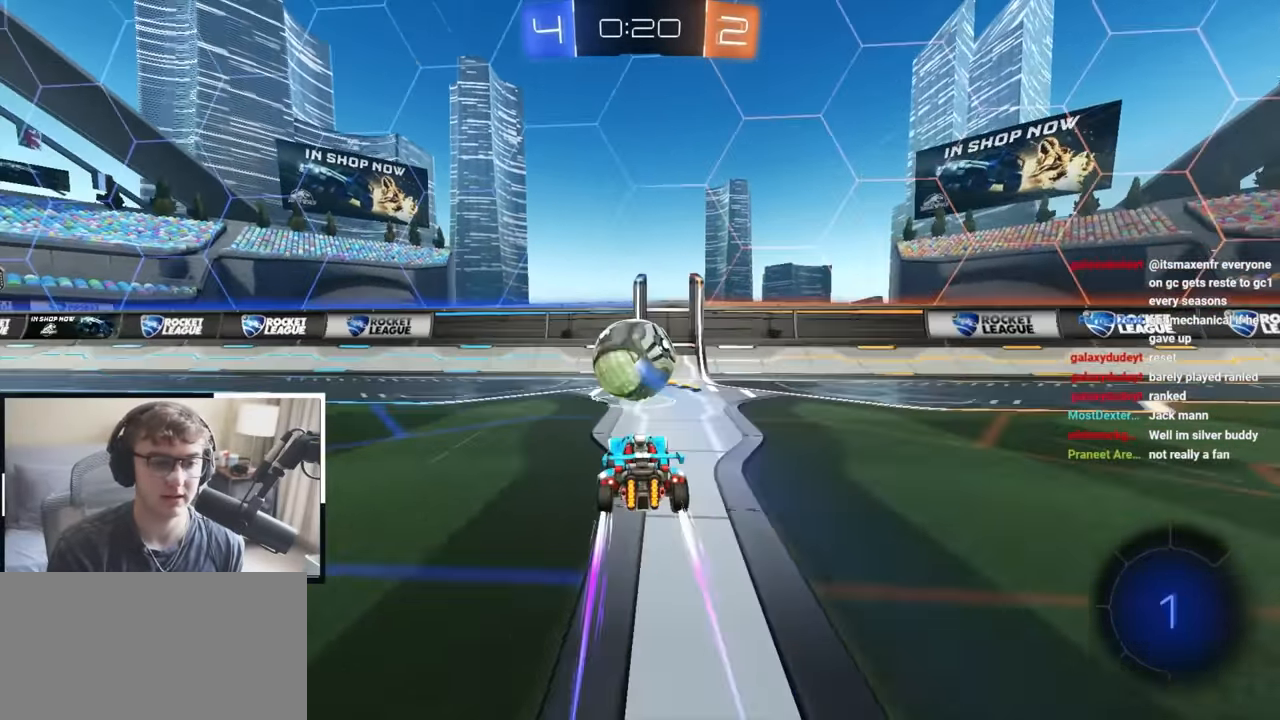
{"dt_ms": 500, "buttons": [], "left_stick": "up-right", "right_stick": "center", "events": [[267, "left_stick", "up-left"], [500, "left_stick", "up-right"]]}
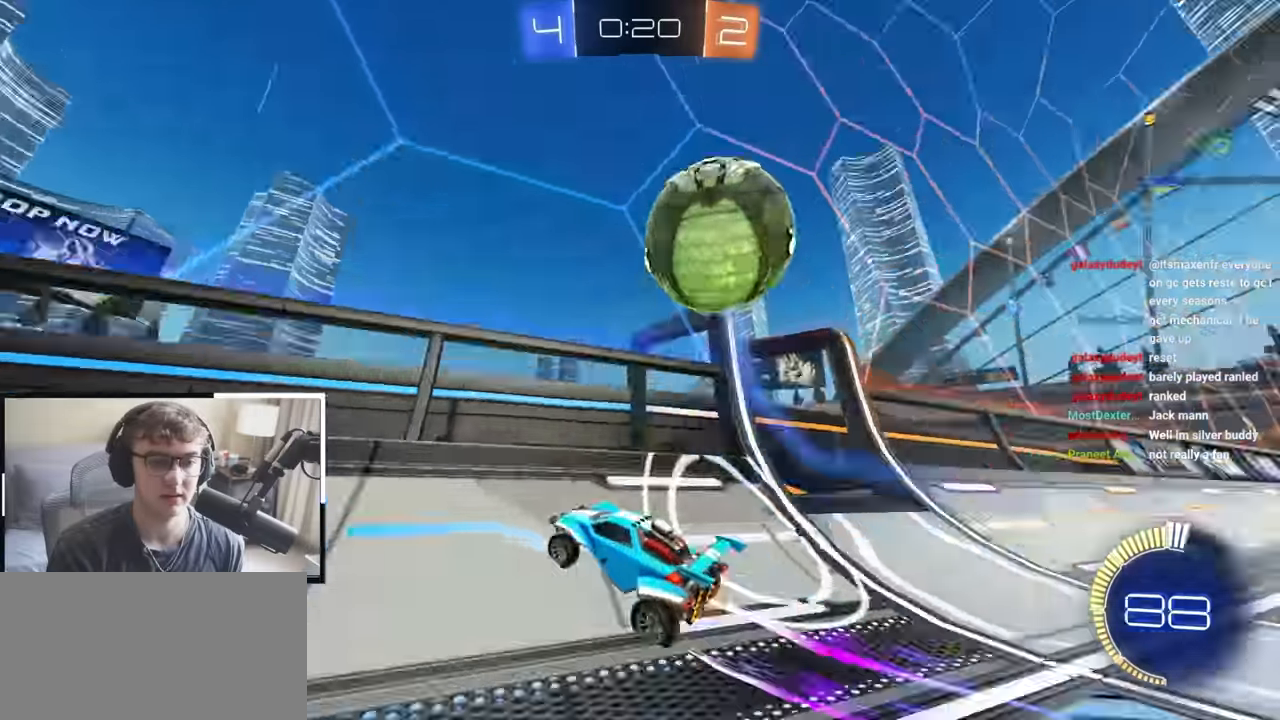
{"dt_ms": 500, "buttons": [], "left_stick": "up-left", "right_stick": "center", "events": [[300, "left_stick", "up-left"], [350, "R1", "down"], [500, "R1", "up"]]}
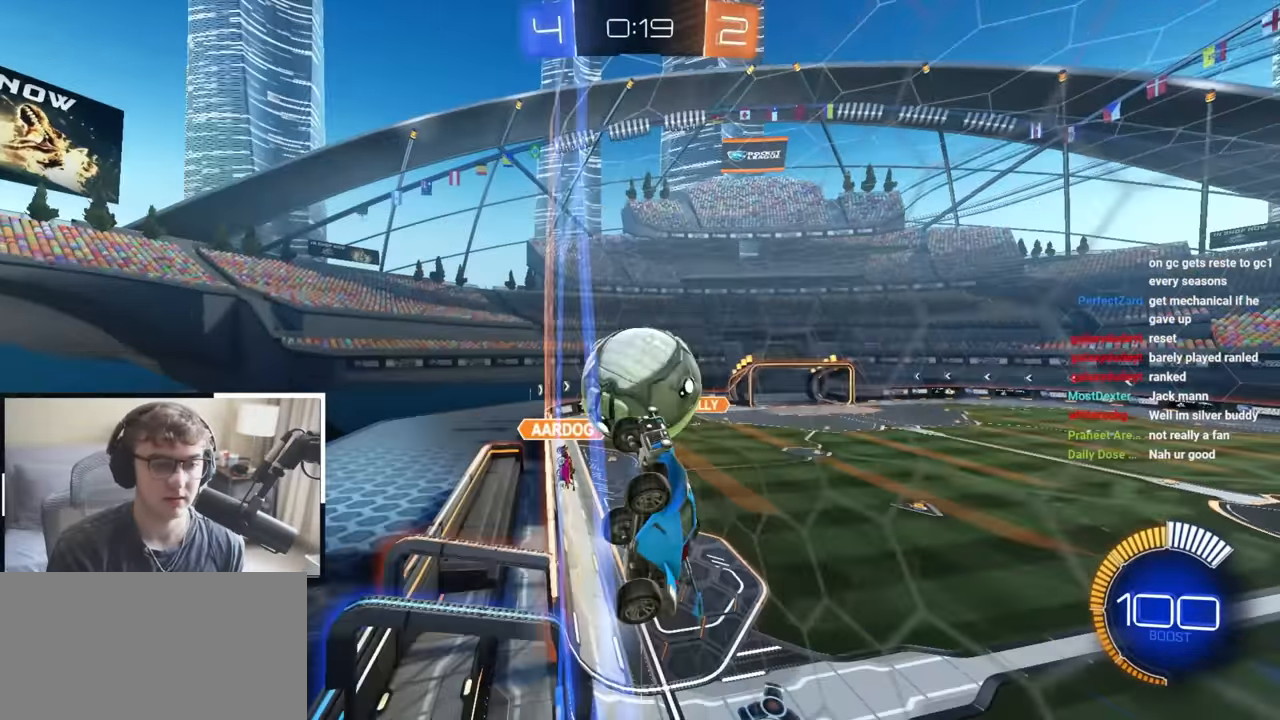
{"dt_ms": 500, "buttons": [], "left_stick": "up", "right_stick": "center", "events": [[167, "left_stick", "up"], [283, "left_stick", "up-left"], [467, "left_stick", "up"]]}
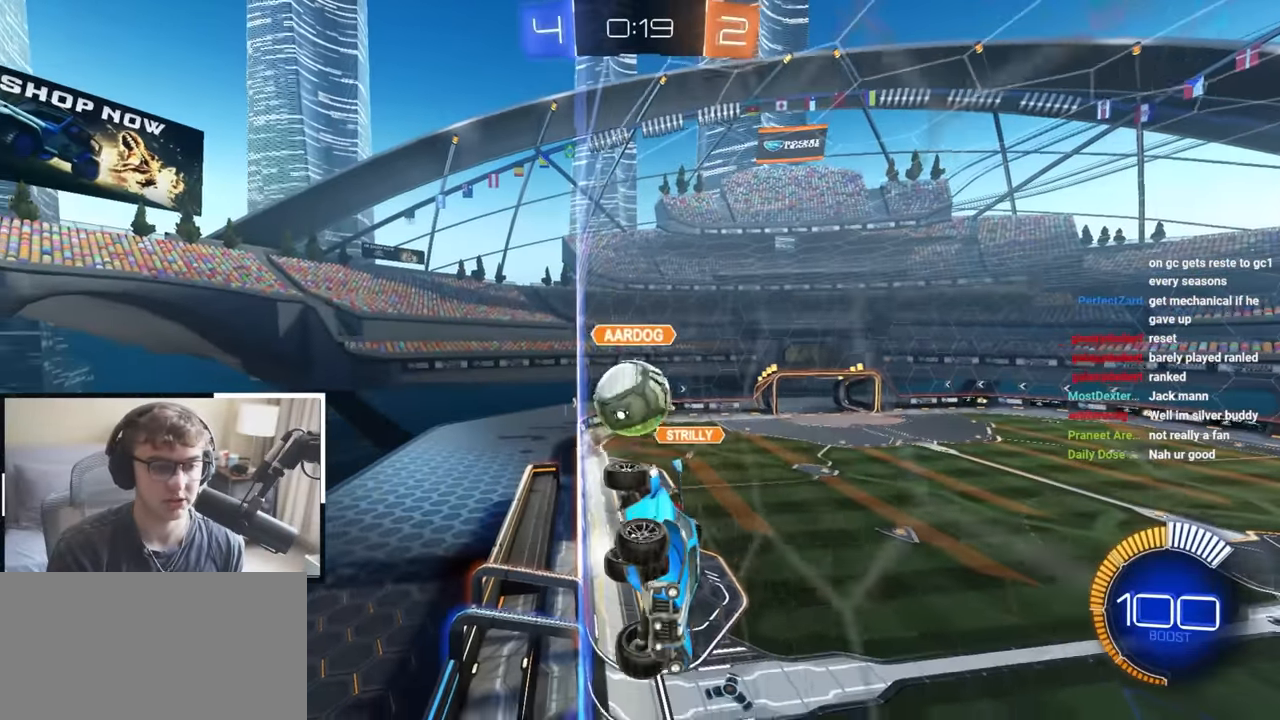
{"dt_ms": 500, "buttons": ["R1"], "left_stick": "up-left", "right_stick": "center", "events": [[367, "left_stick", "up-left"], [433, "R1", "down"]]}